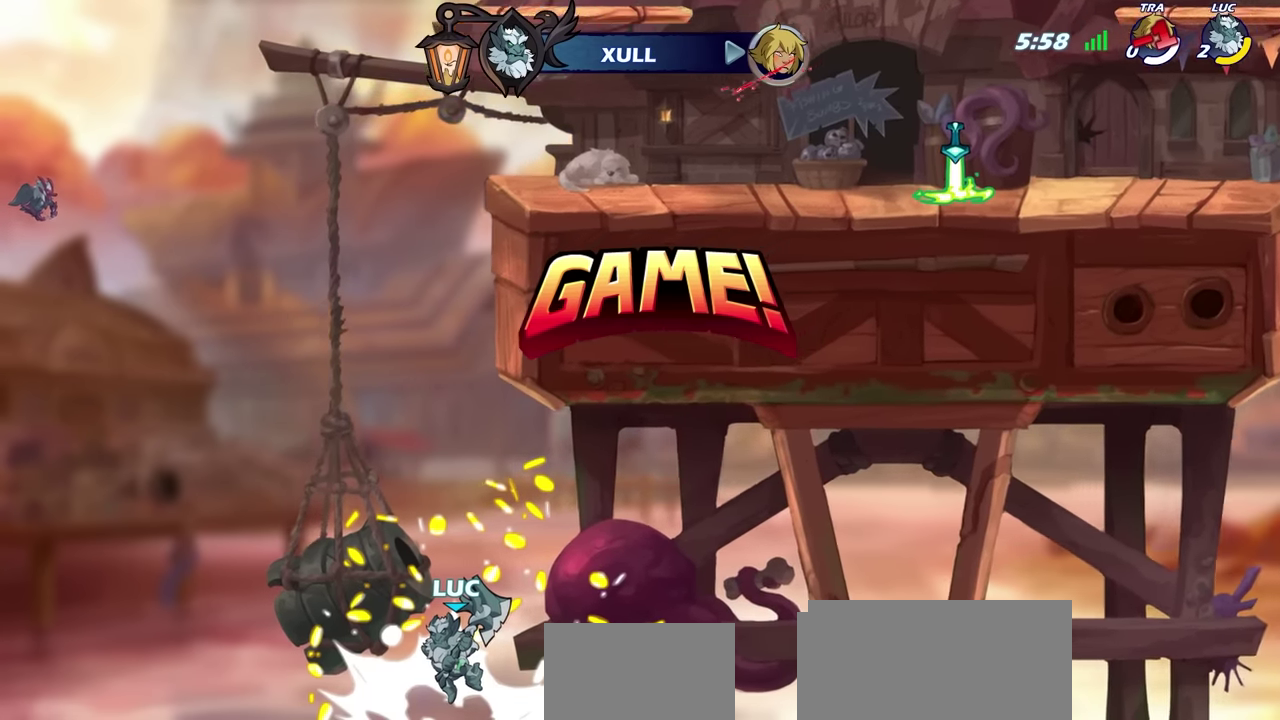
Gameplay with a controller (PlayStation layout); each line is a JSON object with the inputs held at the frame after it (dt_ms = milliseconds from this image to that frame). "events" lists button and stick changes between this image and that frame as [ms after this image, input, new state], when the widget could be followed in between. Not read: L1 L3 R1 R3.
{"dt_ms": 300, "buttons": [], "left_stick": "center", "right_stick": "center", "events": []}
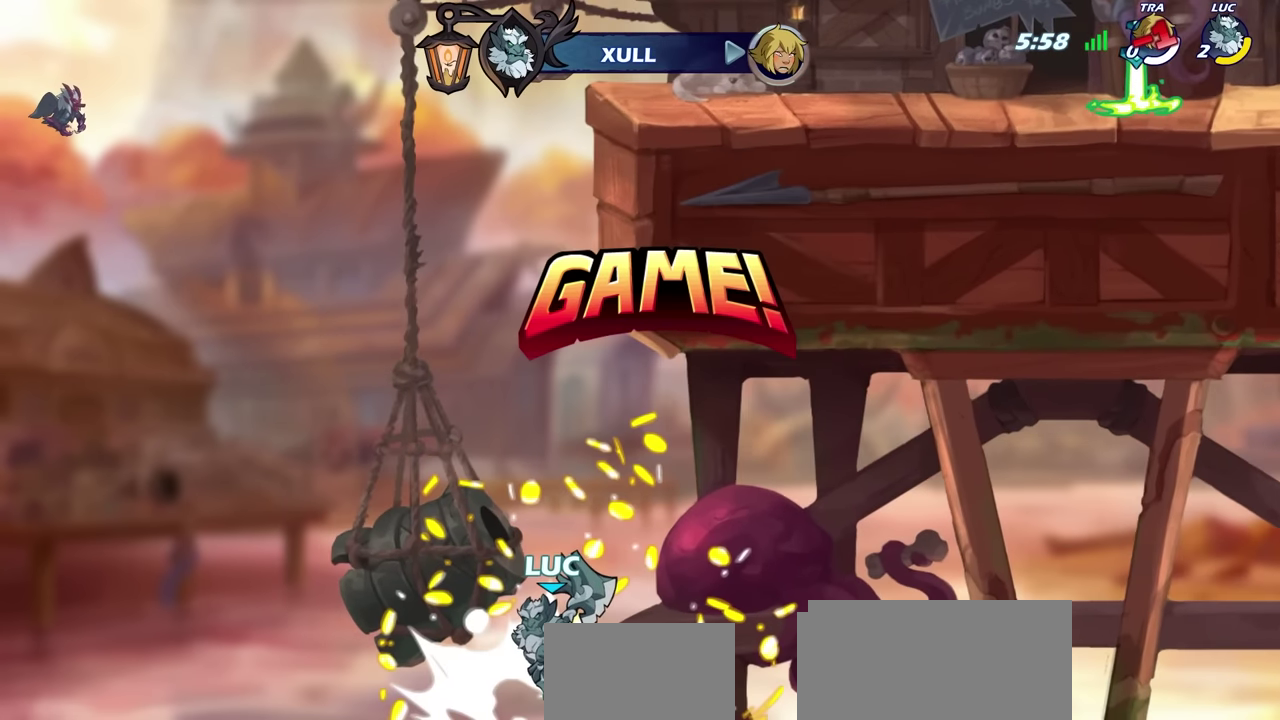
{"dt_ms": 700, "buttons": [], "left_stick": "center", "right_stick": "center", "events": []}
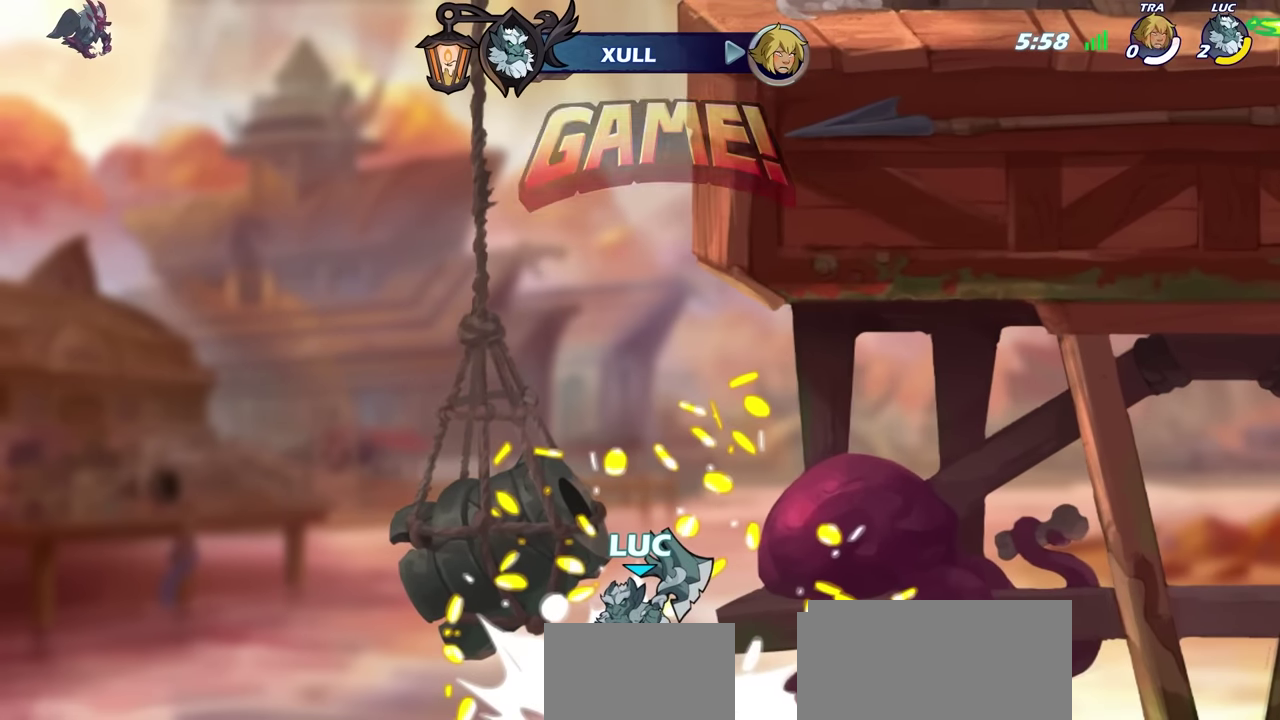
{"dt_ms": 500, "buttons": [], "left_stick": "center", "right_stick": "center", "events": []}
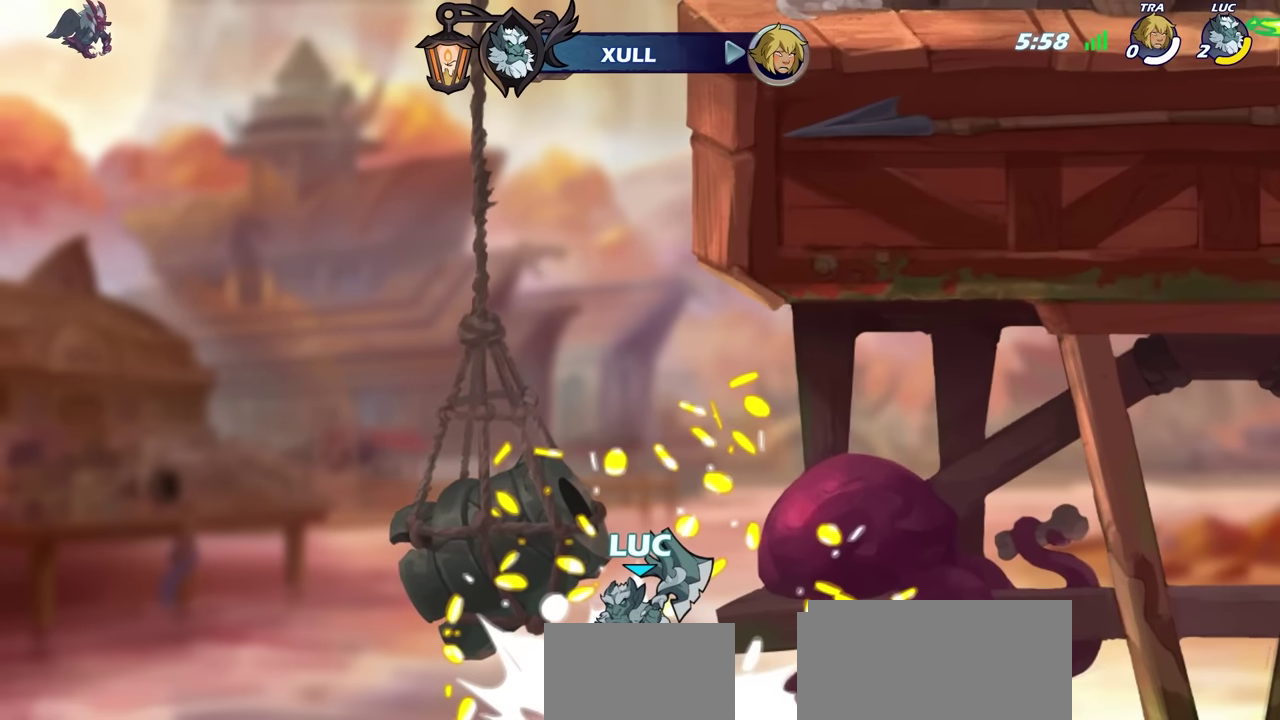
{"dt_ms": 500, "buttons": [], "left_stick": "center", "right_stick": "center", "events": []}
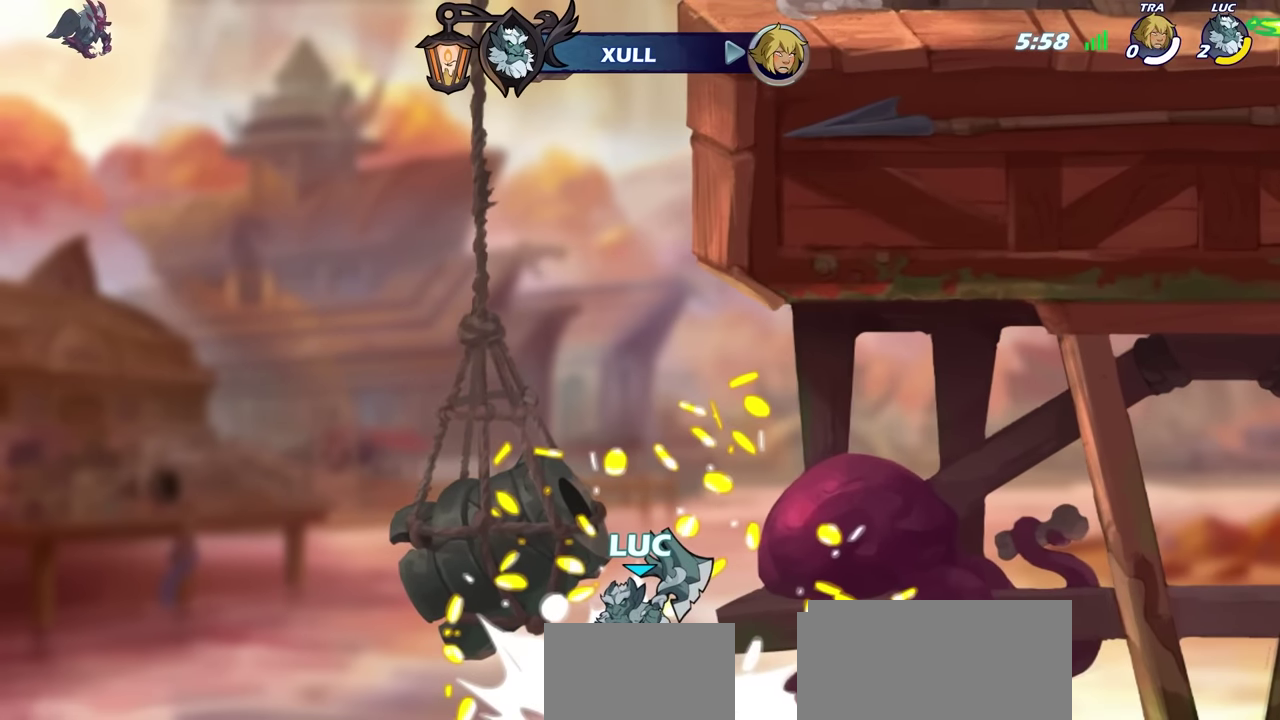
{"dt_ms": 500, "buttons": [], "left_stick": "center", "right_stick": "center", "events": []}
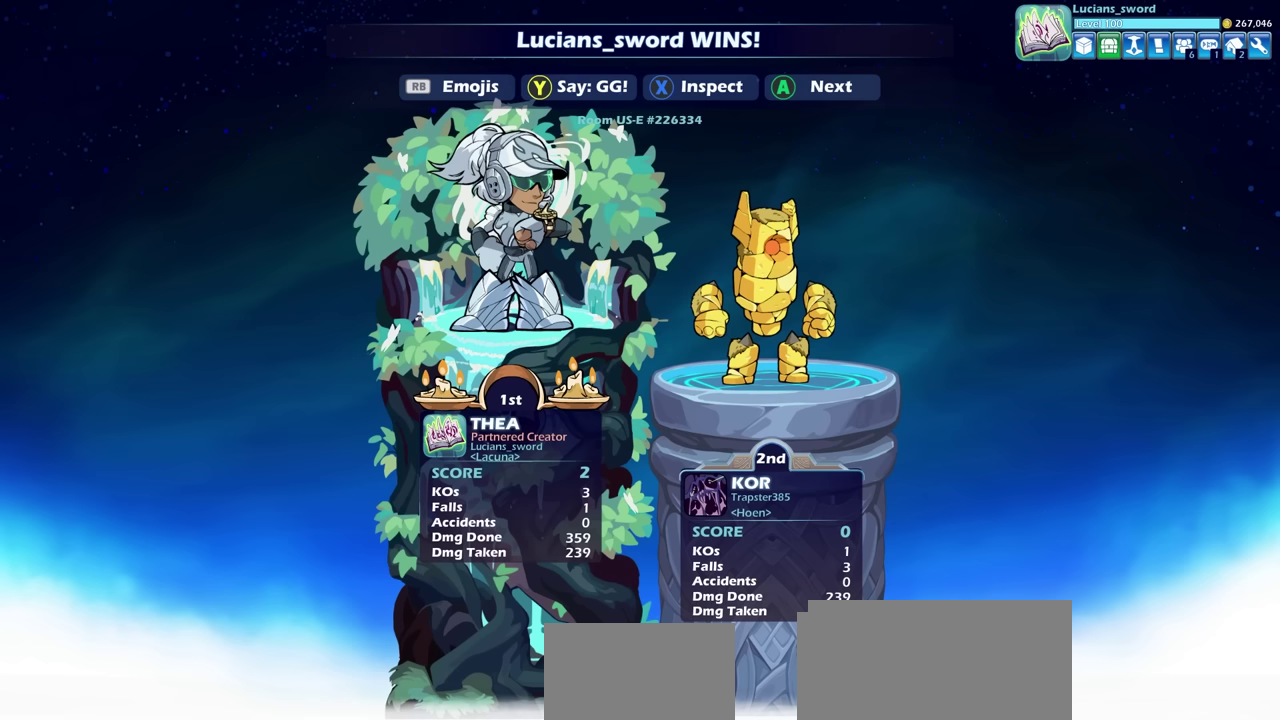
{"dt_ms": 500, "buttons": [], "left_stick": "center", "right_stick": "center", "events": []}
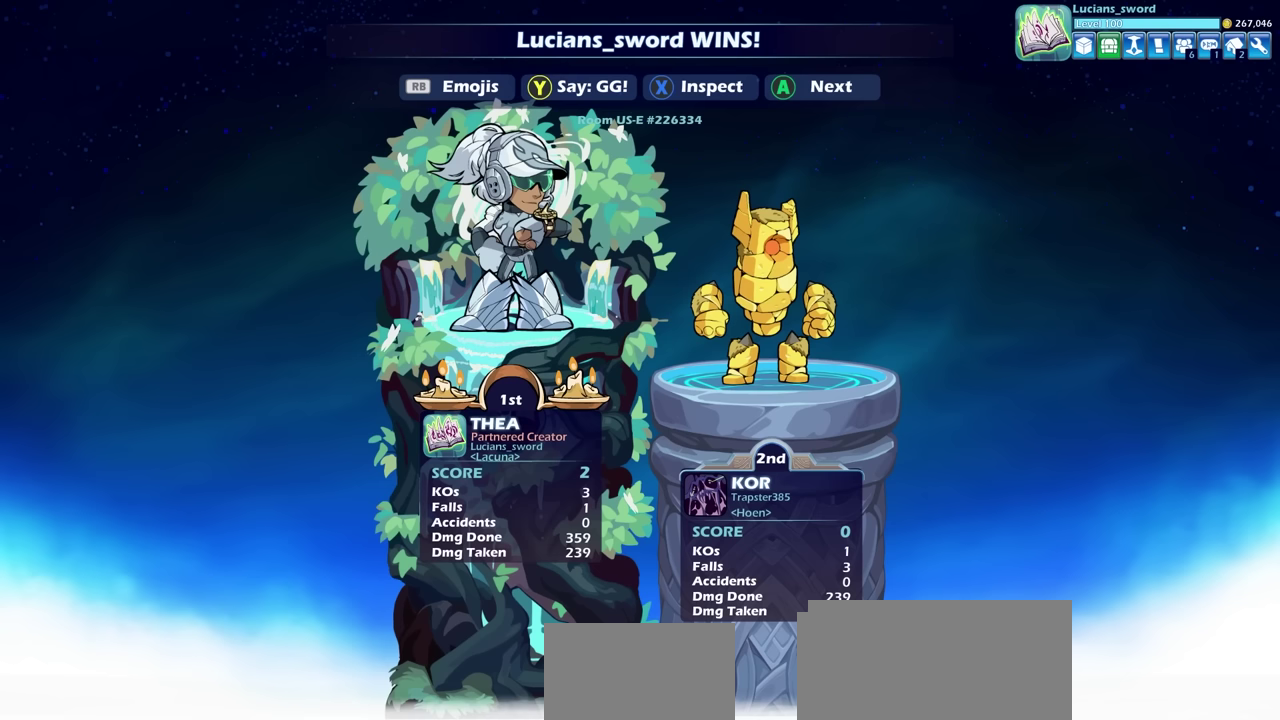
{"dt_ms": 500, "buttons": [], "left_stick": "center", "right_stick": "center", "events": []}
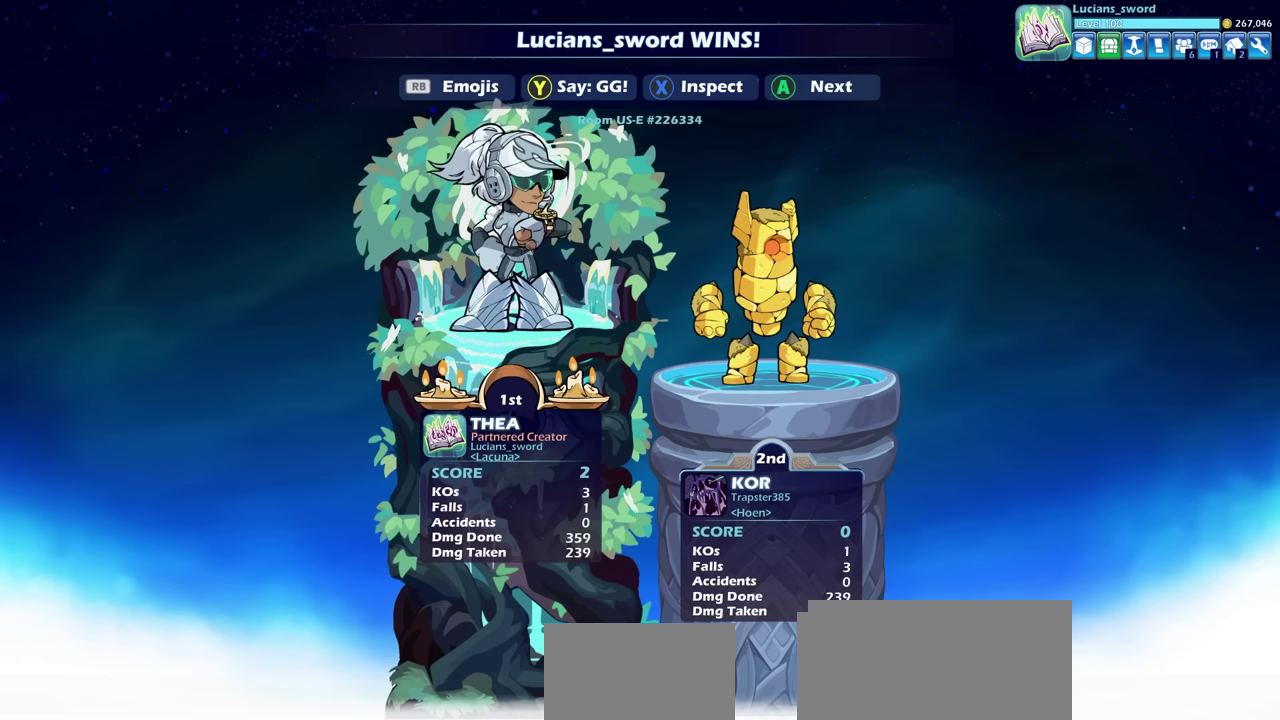
{"dt_ms": 500, "buttons": ["TRIANGLE"], "left_stick": "center", "right_stick": "center", "events": [[483, "TRIANGLE", "down"]]}
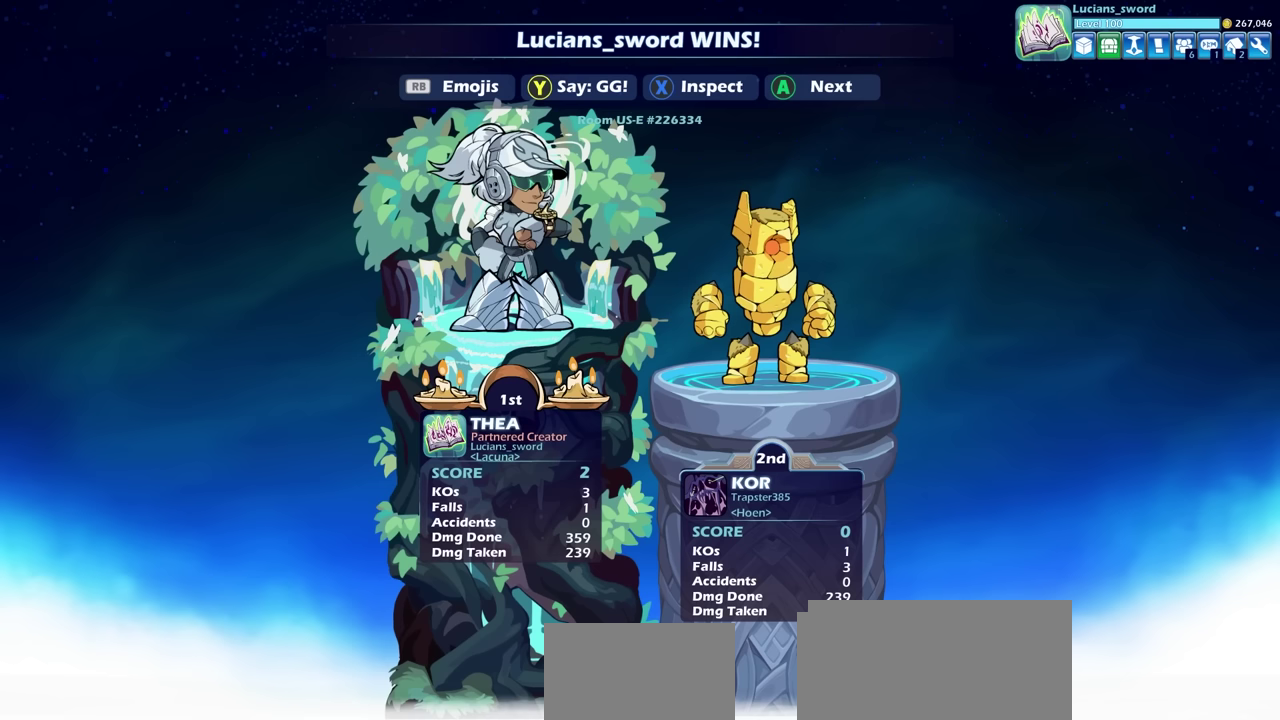
{"dt_ms": 500, "buttons": ["TRIANGLE"], "left_stick": "center", "right_stick": "center", "events": [[83, "TRIANGLE", "up"], [233, "TRIANGLE", "down"], [316, "TRIANGLE", "up"], [450, "TRIANGLE", "down"]]}
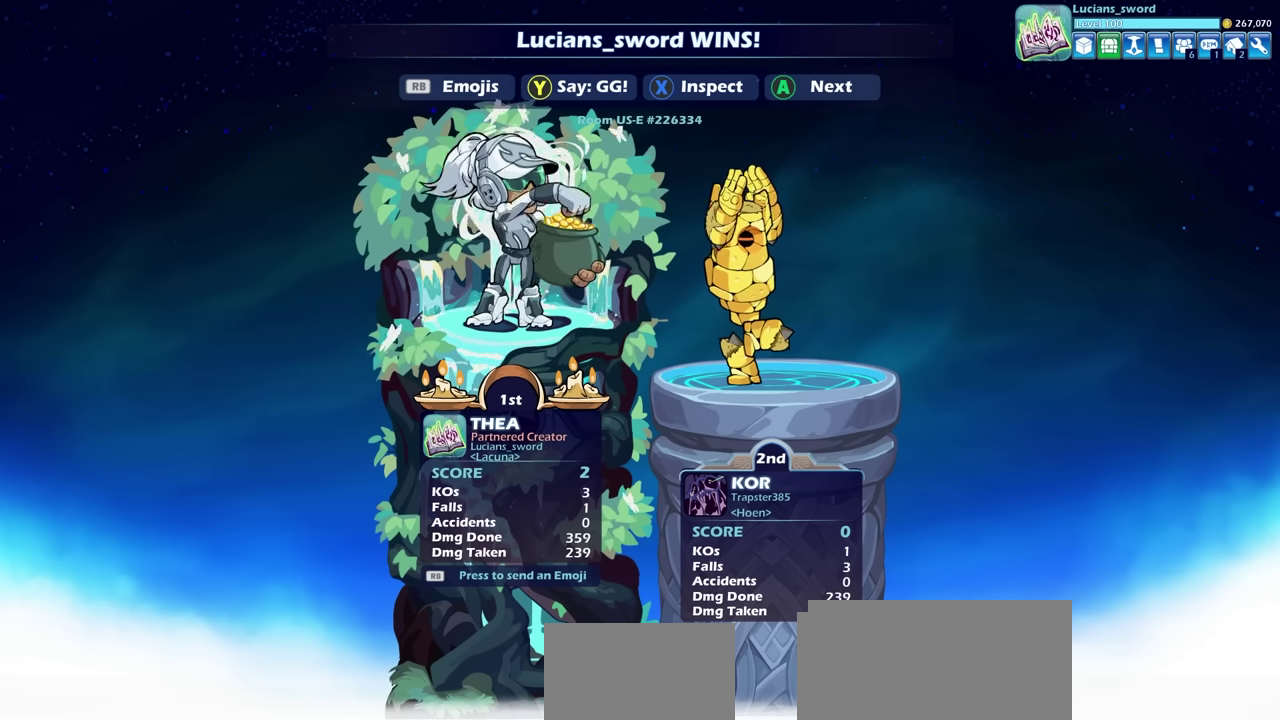
{"dt_ms": 500, "buttons": ["CROSS"], "left_stick": "center", "right_stick": "center", "events": [[33, "TRIANGLE", "up"], [433, "CROSS", "down"]]}
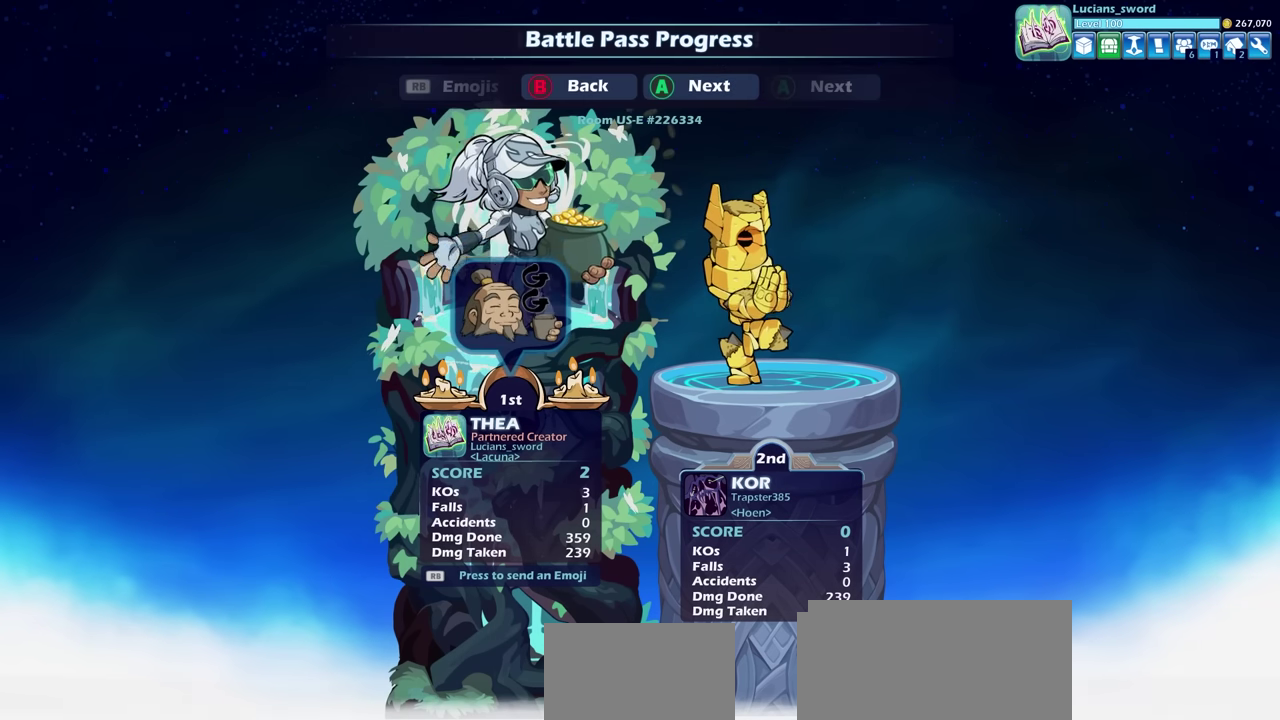
{"dt_ms": 500, "buttons": [], "left_stick": "center", "right_stick": "center", "events": [[50, "CROSS", "up"]]}